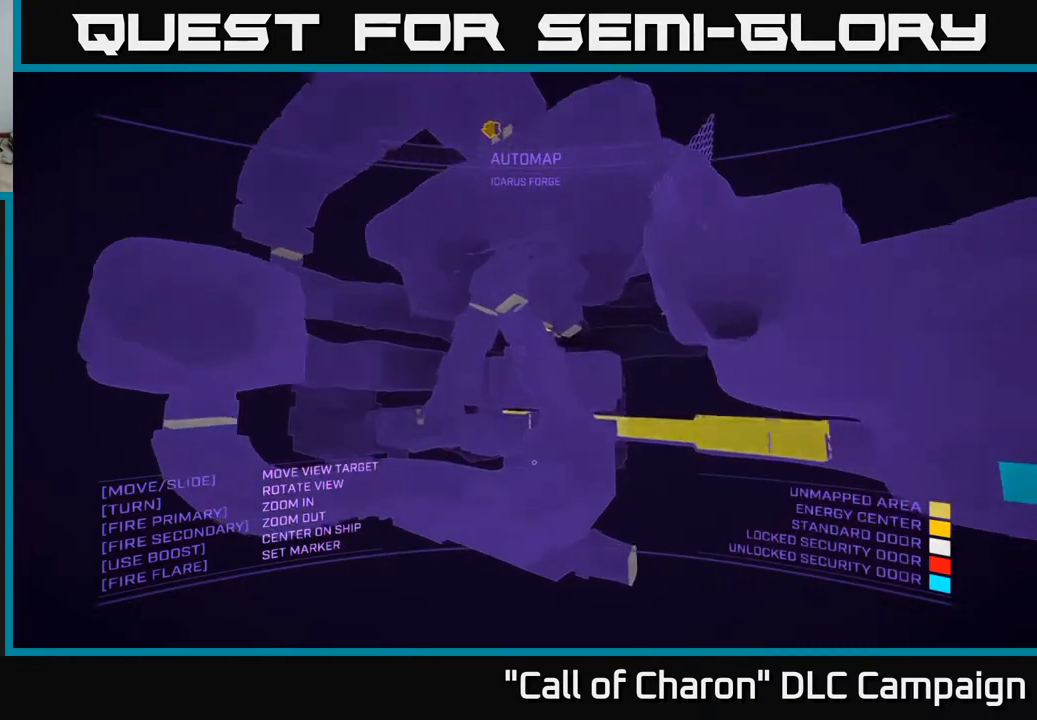
Gameplay with a controller (Xbox layout); each line is a JSON object with the inputs held at the frame after it. "events" lists button and stick changes between this image and that frame as [ms after this image, input, new state], when the widget could be followed in between.
{"buttons": [], "left_stick": "center", "right_stick": "right", "events": [[183, "right_stick", "up-right"], [283, "right_stick", "right"], [300, "X", "up"], [300, "left_stick", "center"]]}
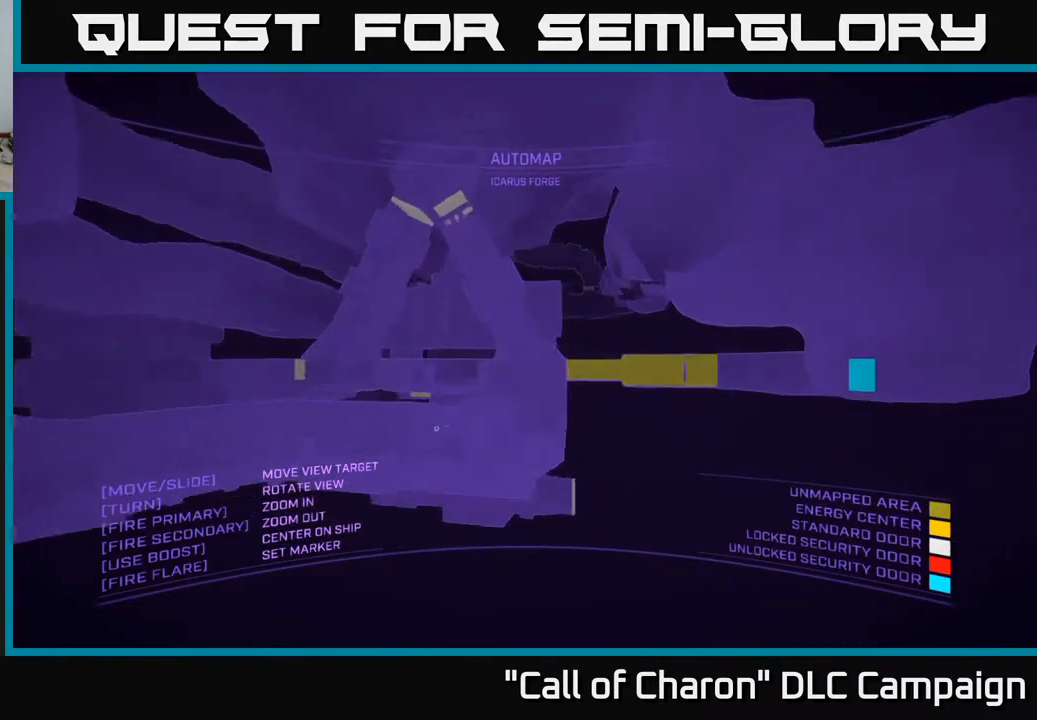
{"buttons": ["A"], "left_stick": "right", "right_stick": "center", "events": [[117, "right_stick", "center"], [217, "A", "down"], [350, "left_stick", "right"]]}
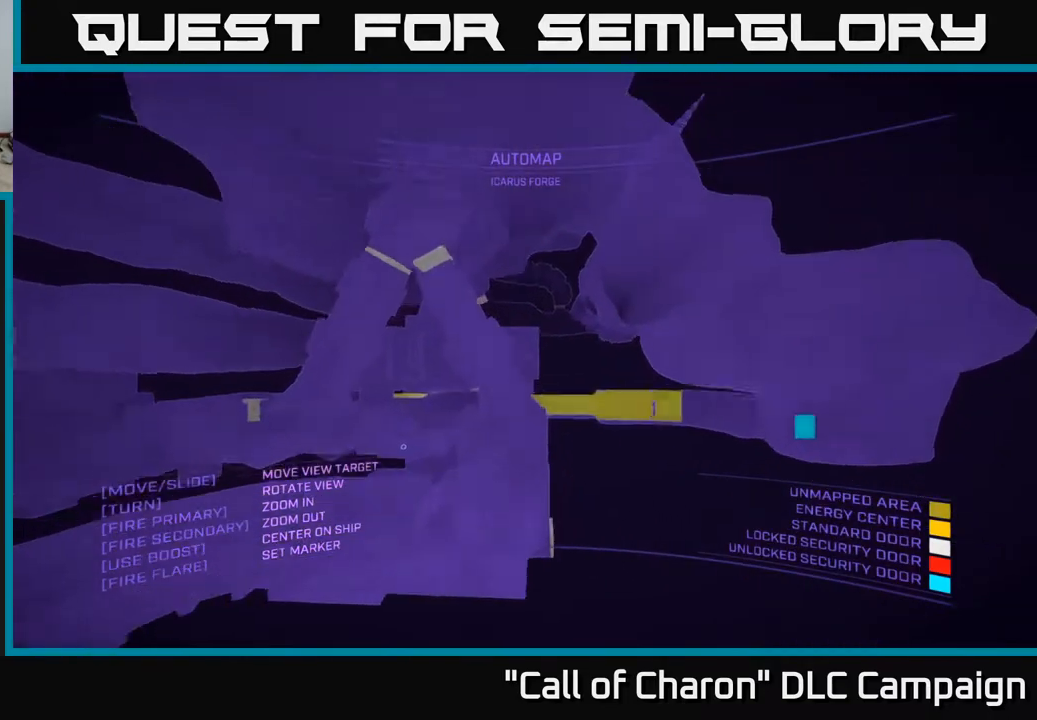
{"buttons": [], "left_stick": "right", "right_stick": "down-left", "events": [[167, "right_stick", "down"], [250, "A", "up"], [250, "right_stick", "down-left"]]}
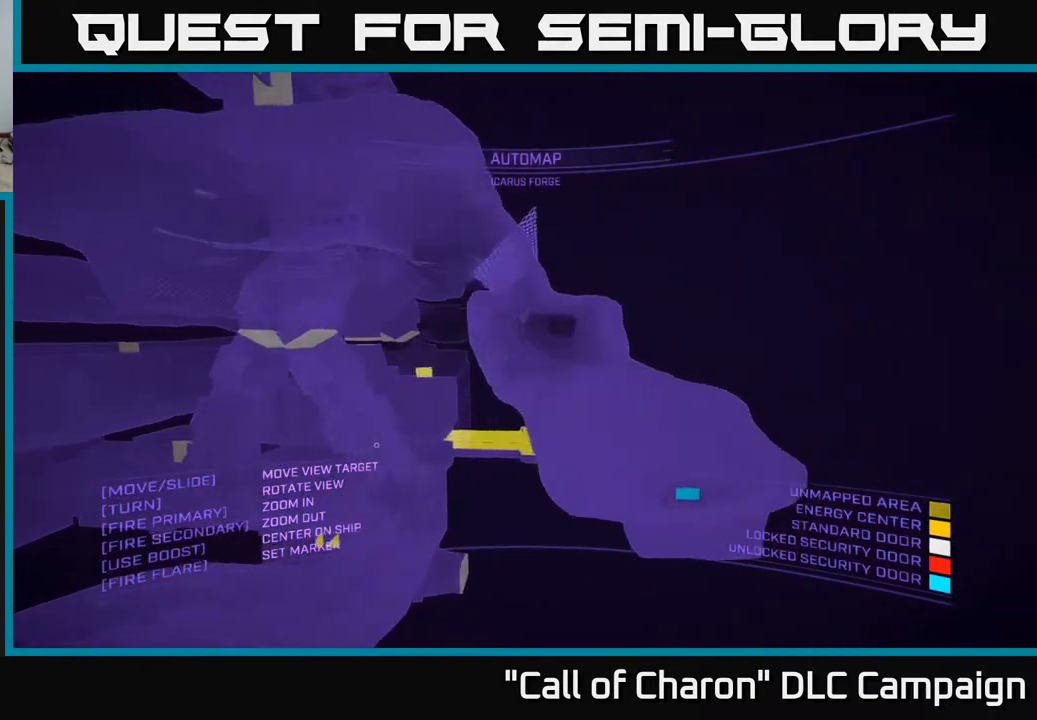
{"buttons": [], "left_stick": "center", "right_stick": "center", "events": [[50, "left_stick", "center"], [117, "A", "down"], [167, "right_stick", "left"], [317, "right_stick", "center"], [500, "A", "up"]]}
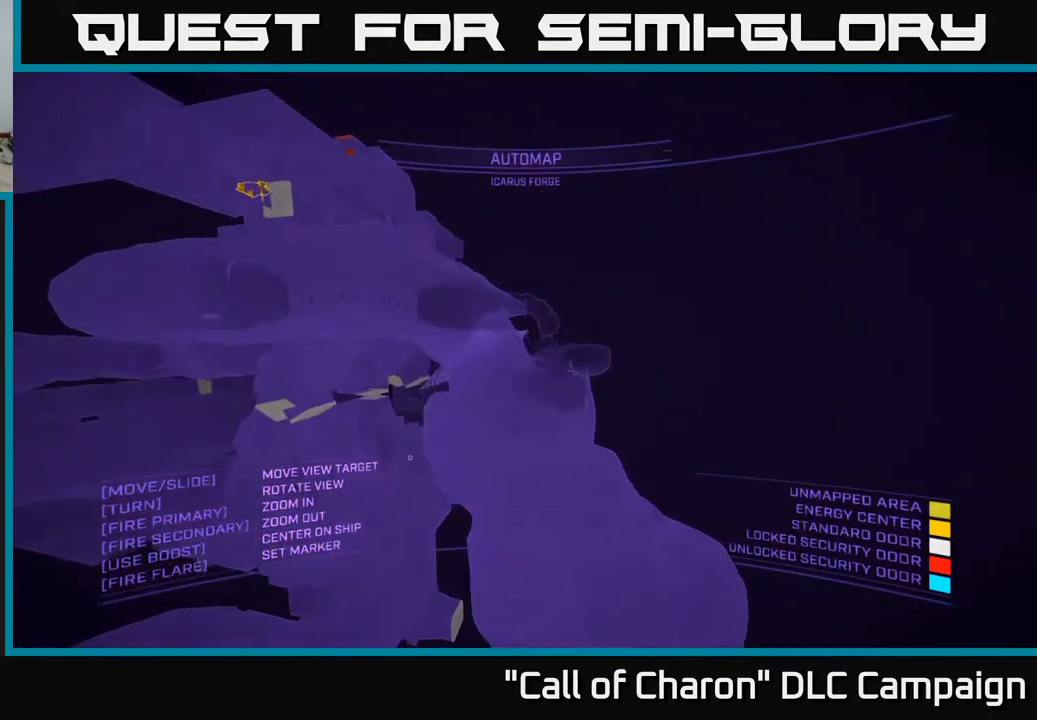
{"buttons": [], "left_stick": "center", "right_stick": "center", "events": [[17, "right_stick", "down"], [267, "right_stick", "center"]]}
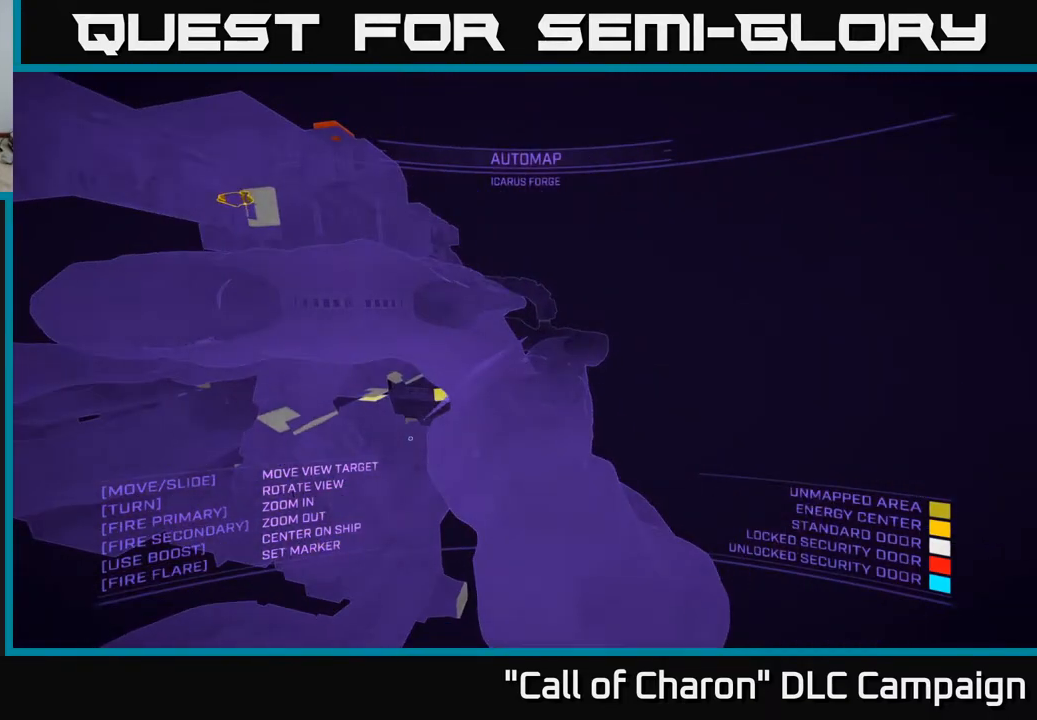
{"buttons": [], "left_stick": "center", "right_stick": "center", "events": [[217, "A", "down"], [433, "A", "up"]]}
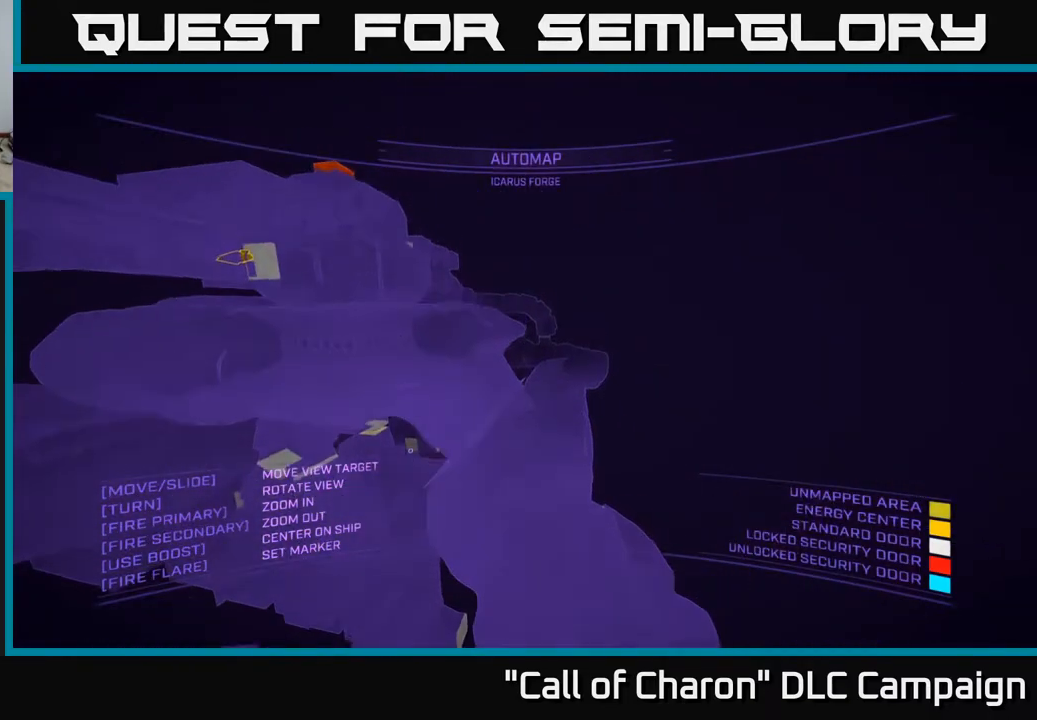
{"buttons": [], "left_stick": "center", "right_stick": "center", "events": [[183, "A", "down"], [433, "A", "up"]]}
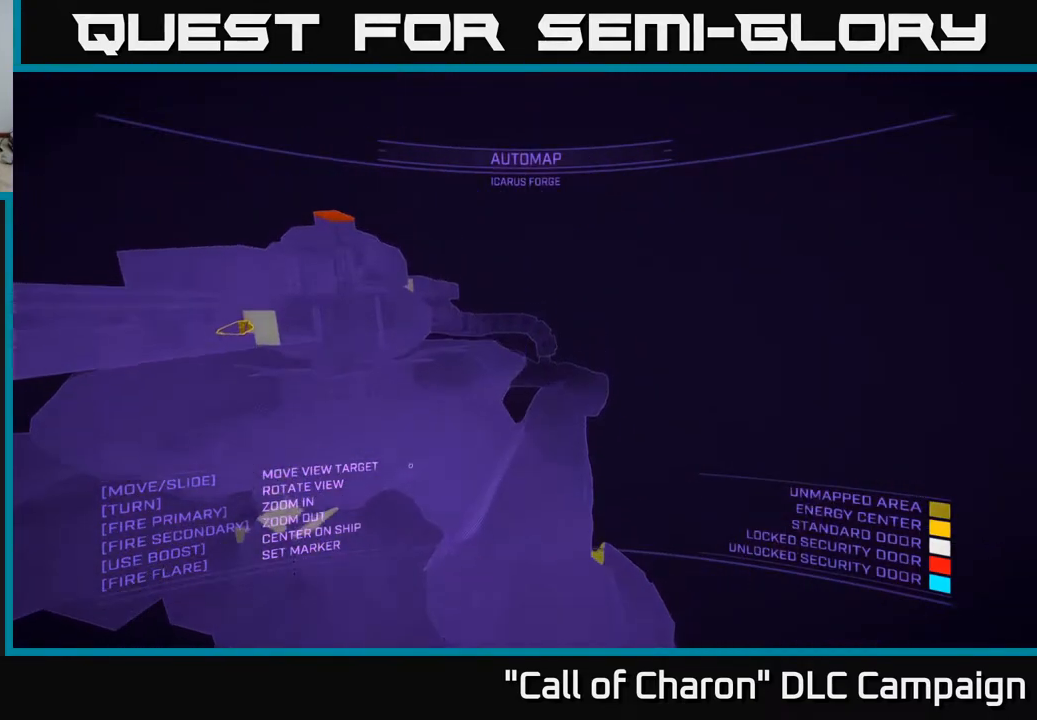
{"buttons": [], "left_stick": "center", "right_stick": "center", "events": [[233, "A", "down"], [350, "A", "up"]]}
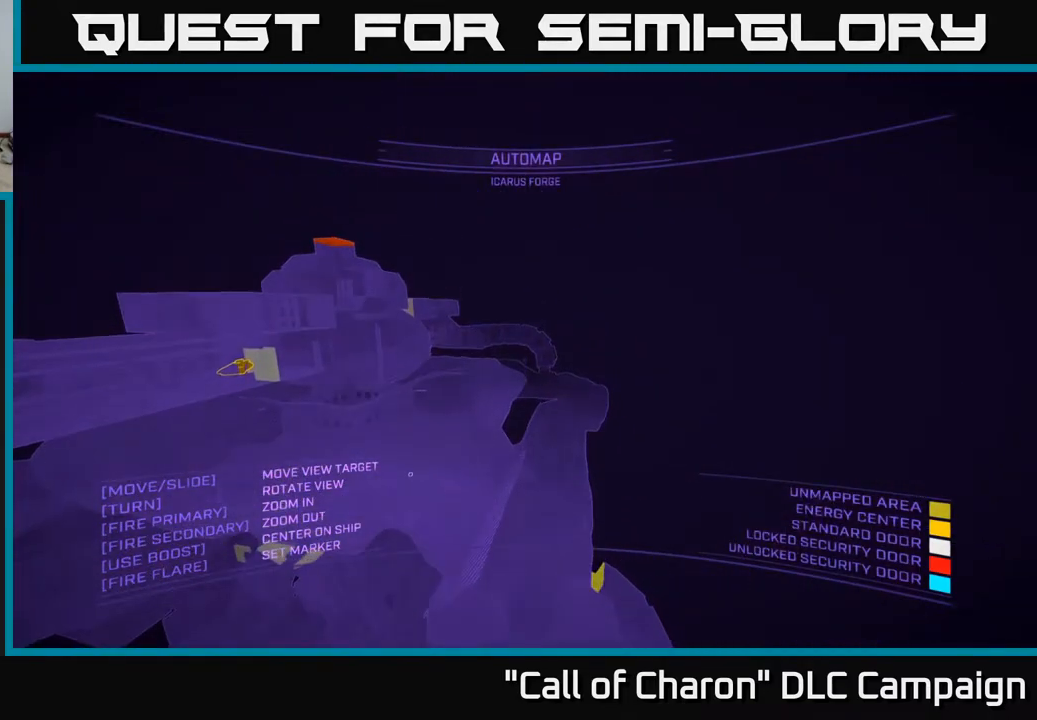
{"buttons": [], "left_stick": "center", "right_stick": "center", "events": []}
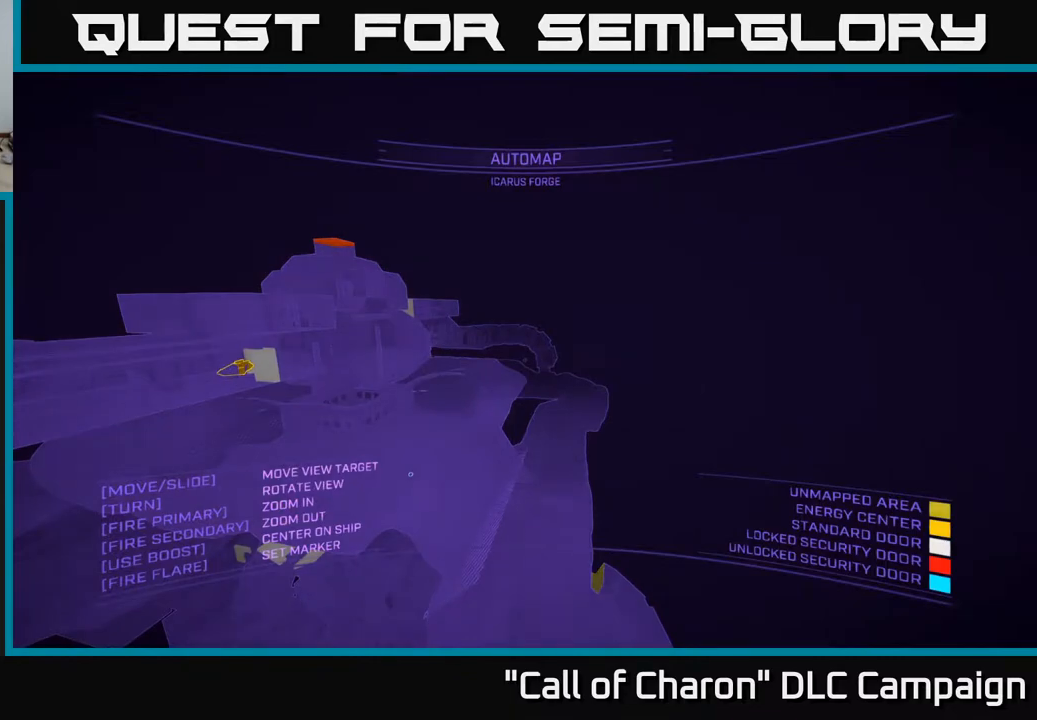
{"buttons": [], "left_stick": "center", "right_stick": "center", "events": [[167, "X", "down"], [467, "X", "up"]]}
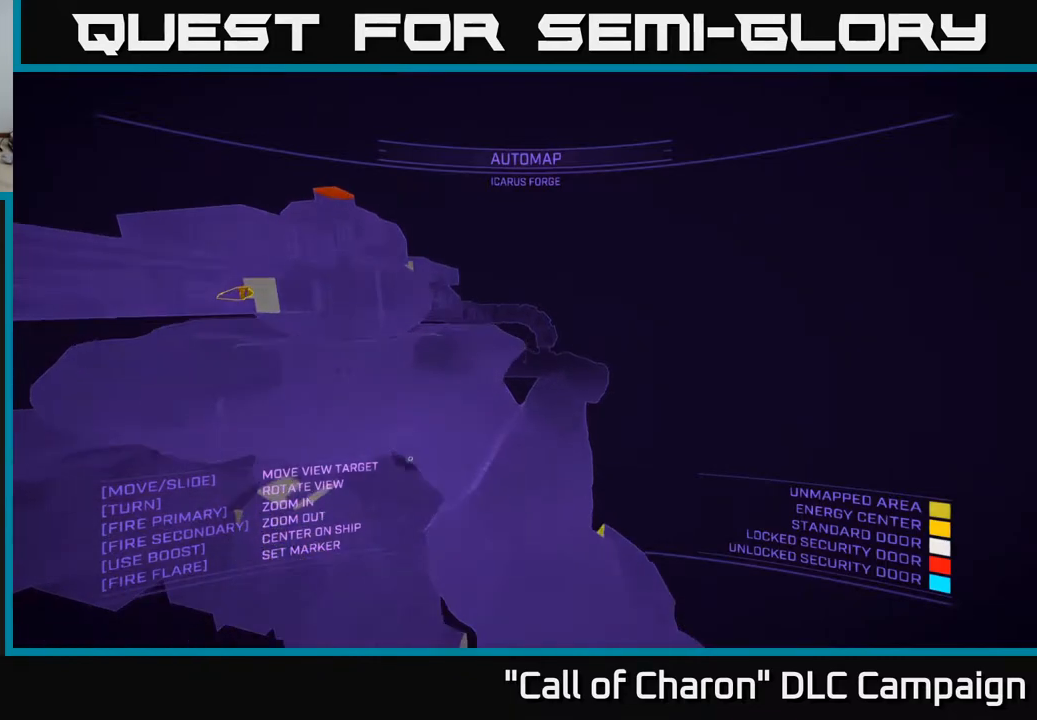
{"buttons": [], "left_stick": "center", "right_stick": "center", "events": [[150, "A", "down"], [333, "A", "up"]]}
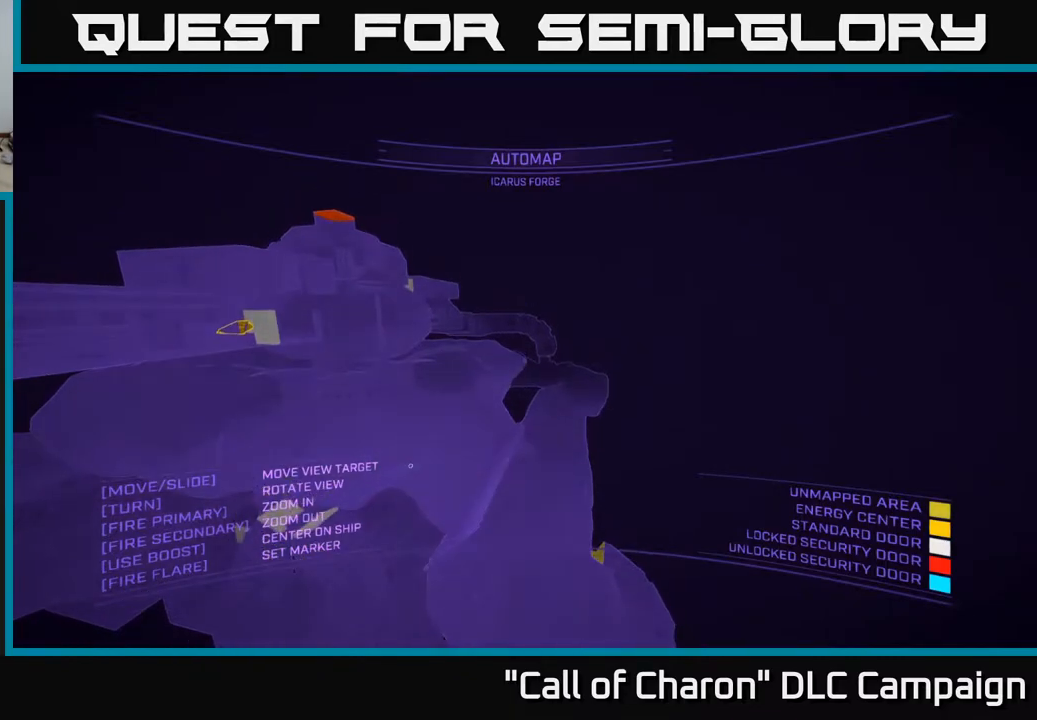
{"buttons": ["X"], "left_stick": "center", "right_stick": "center", "events": [[150, "A", "down"], [283, "A", "up"], [467, "X", "down"]]}
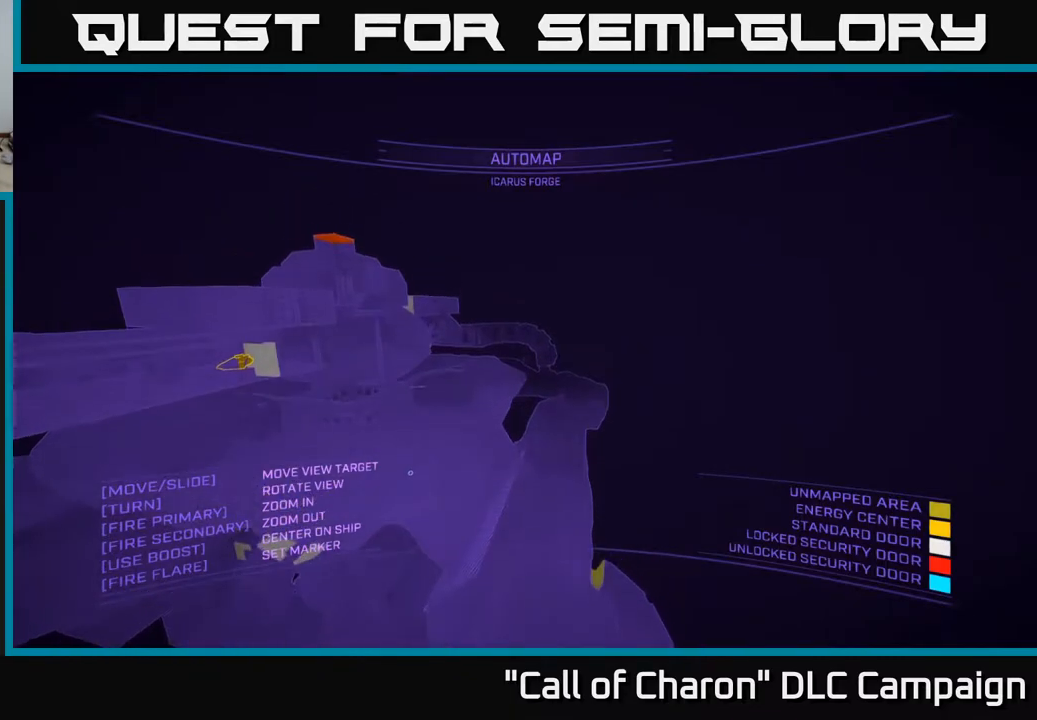
{"buttons": ["X"], "left_stick": "center", "right_stick": "right", "events": [[367, "right_stick", "down-right"], [500, "right_stick", "right"]]}
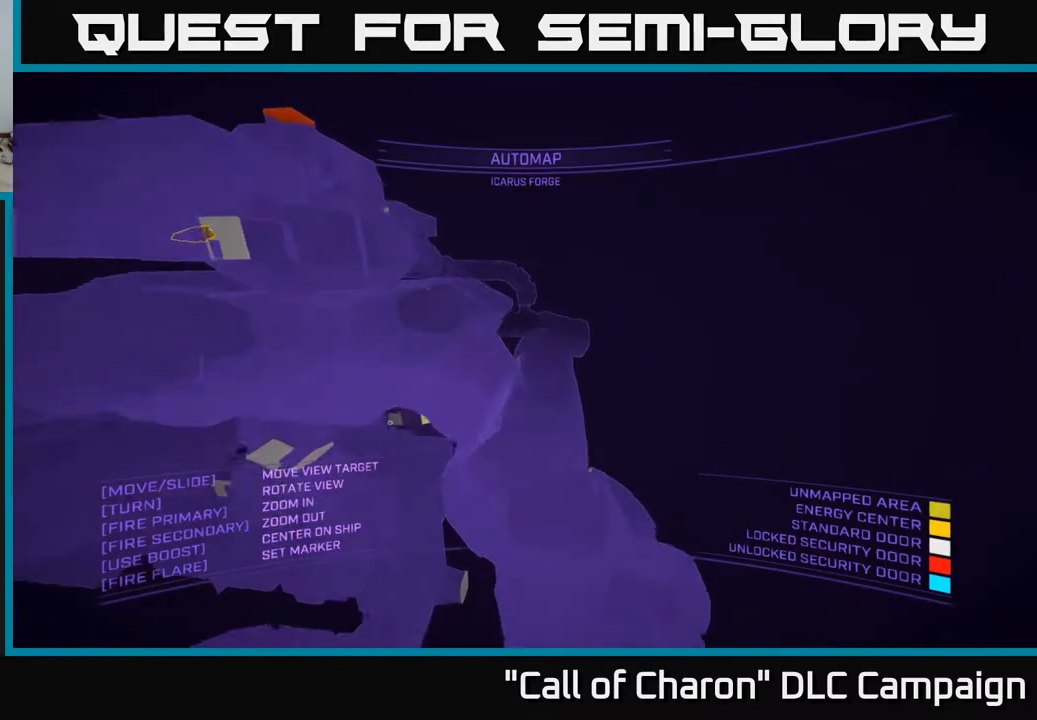
{"buttons": [], "left_stick": "center", "right_stick": "up-right", "events": [[117, "right_stick", "up-right"], [250, "right_stick", "center"], [383, "X", "up"], [467, "right_stick", "up-right"]]}
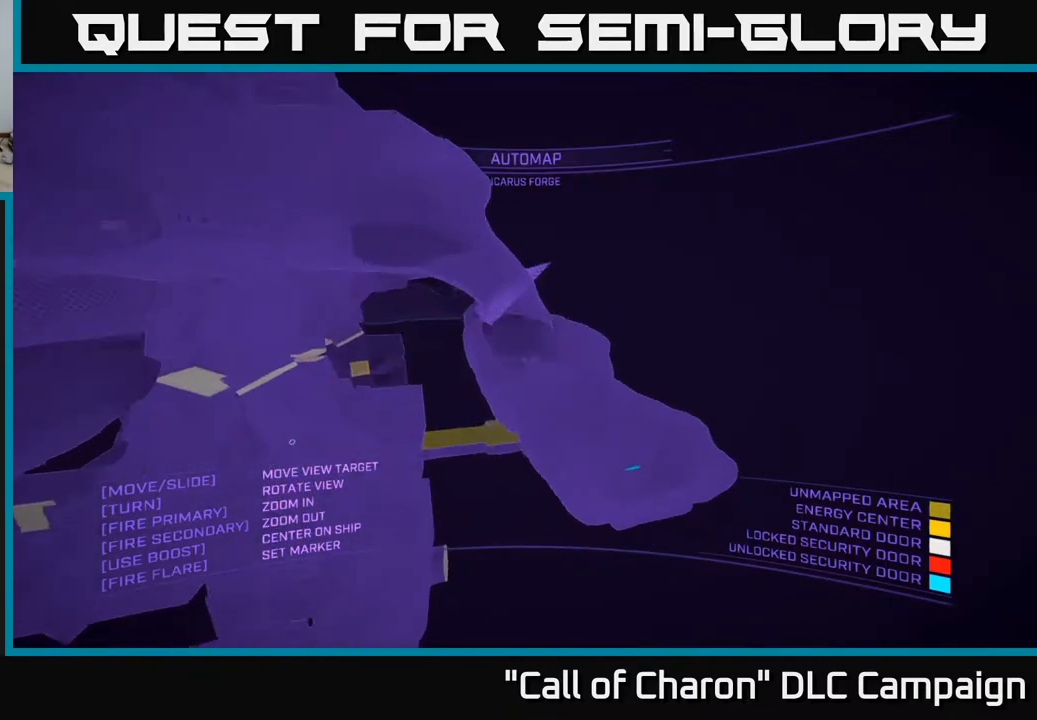
{"buttons": ["A"], "left_stick": "center", "right_stick": "center", "events": [[167, "right_stick", "center"], [250, "A", "down"]]}
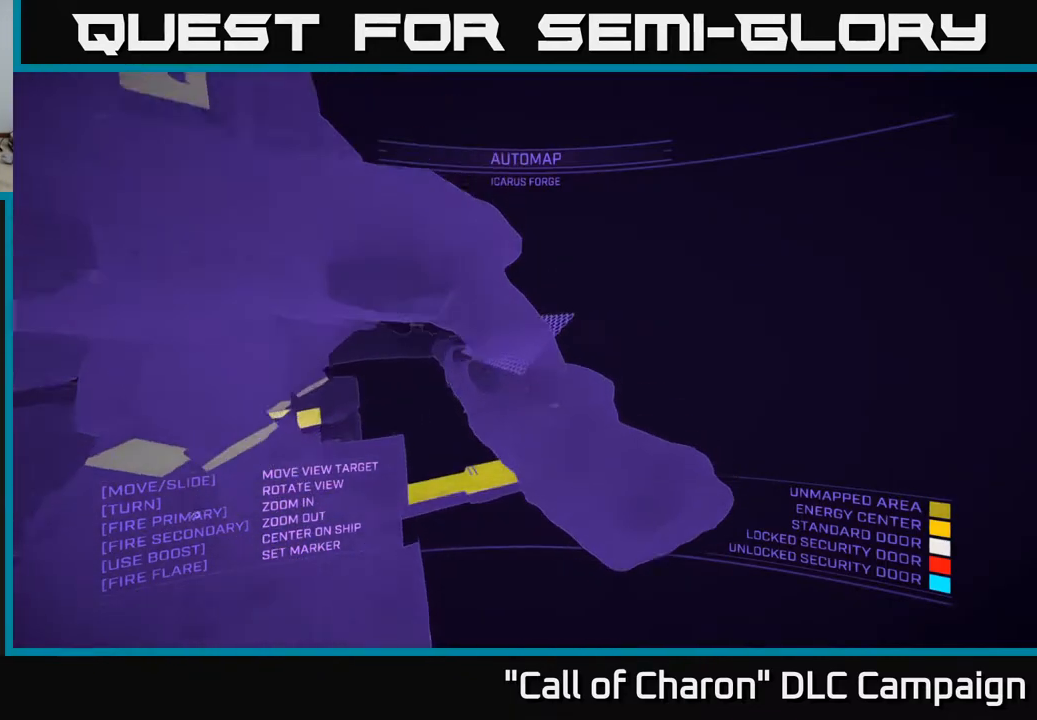
{"buttons": ["X"], "left_stick": "center", "right_stick": "left", "events": [[183, "A", "up"], [250, "right_stick", "left"], [483, "X", "down"]]}
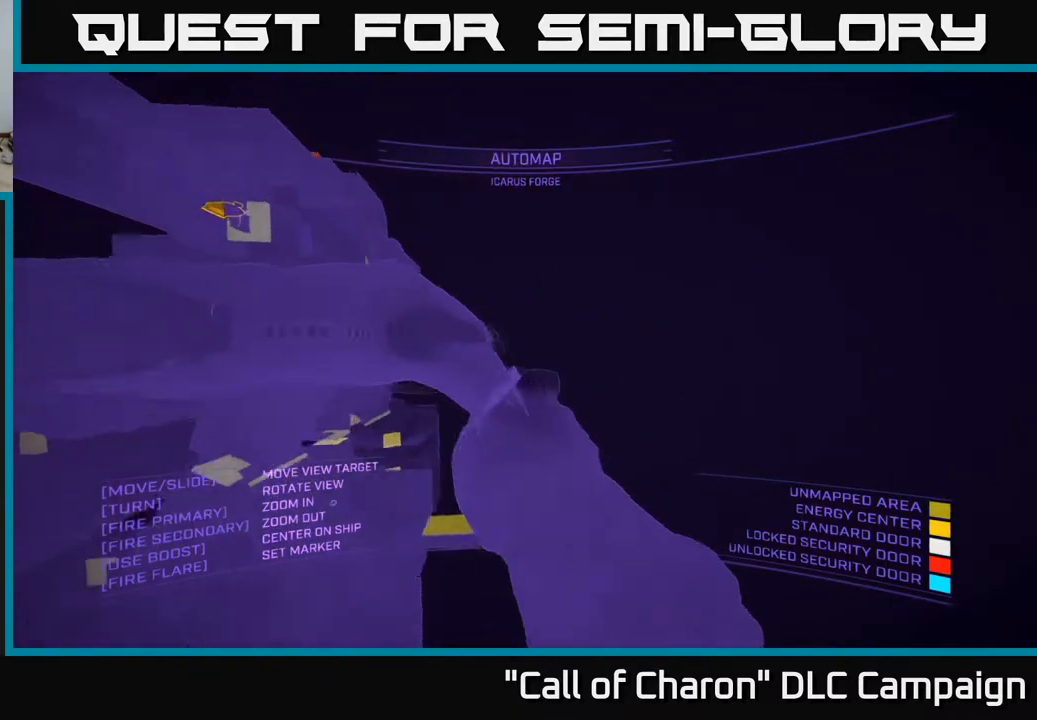
{"buttons": [], "left_stick": "center", "right_stick": "center", "events": [[17, "left_stick", "right"], [350, "right_stick", "center"], [367, "X", "up"], [417, "left_stick", "center"]]}
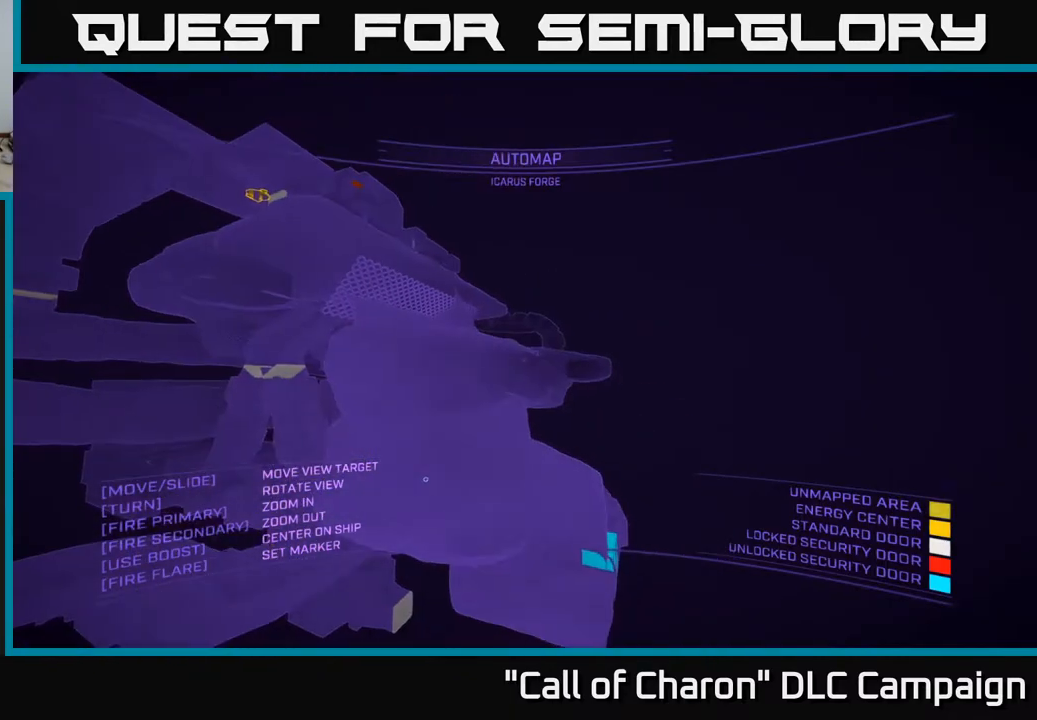
{"buttons": ["A"], "left_stick": "center", "right_stick": "center", "events": [[283, "A", "down"]]}
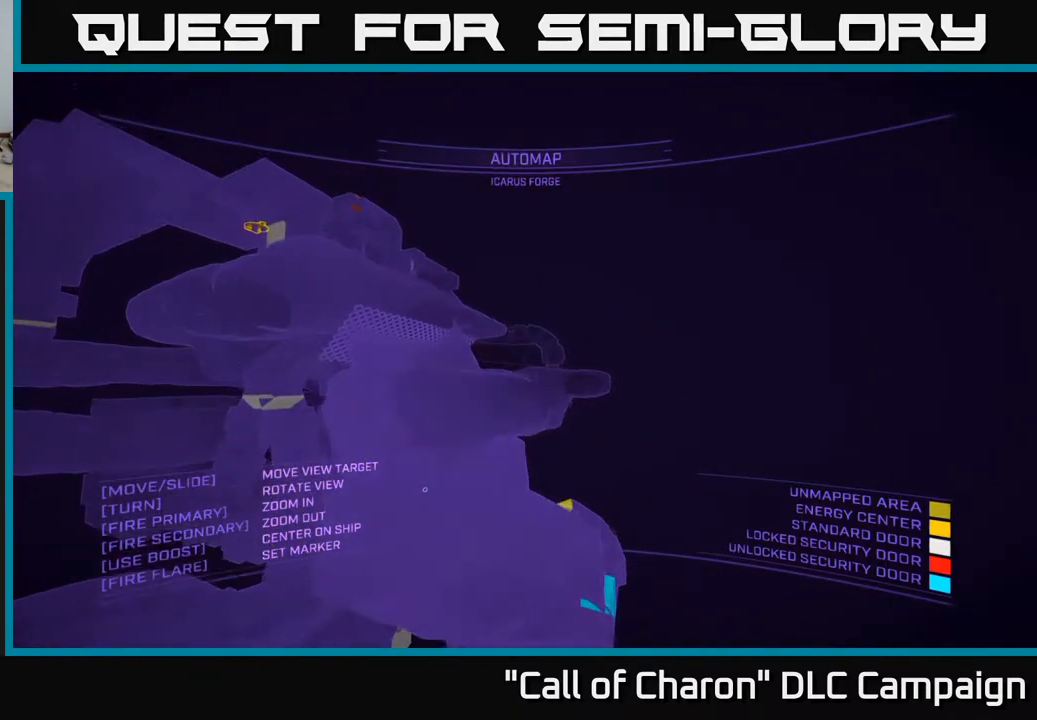
{"buttons": [], "left_stick": "center", "right_stick": "center", "events": [[133, "right_stick", "down"], [317, "A", "up"], [433, "right_stick", "center"]]}
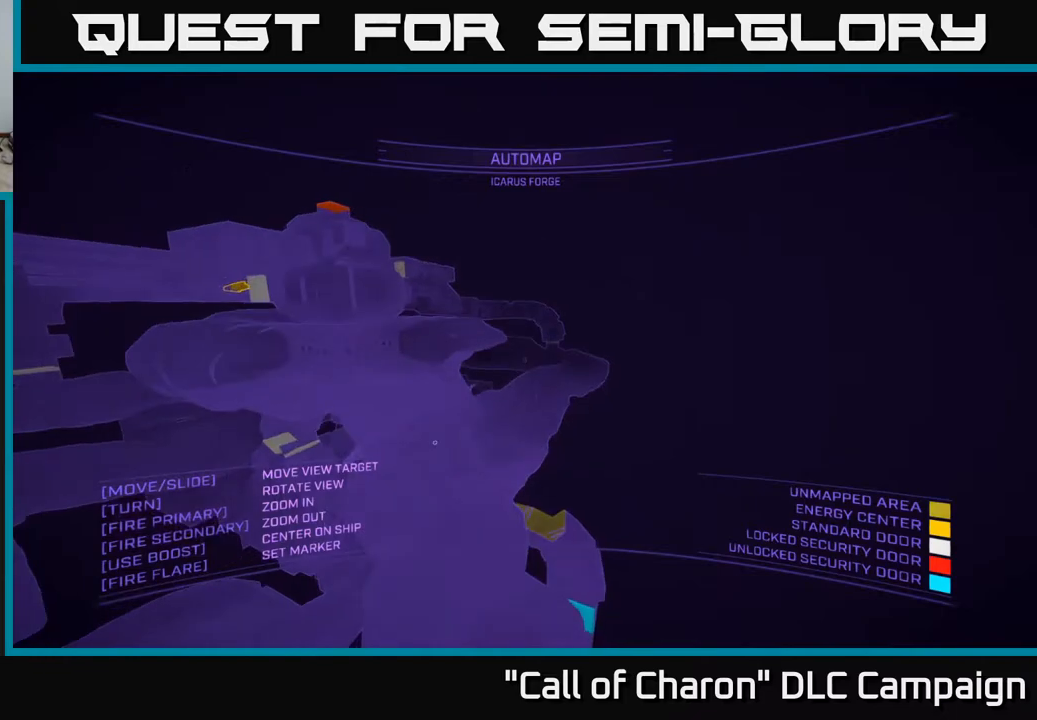
{"buttons": ["A"], "left_stick": "up-left", "right_stick": "center", "events": [[200, "left_stick", "up-left"], [233, "A", "down"]]}
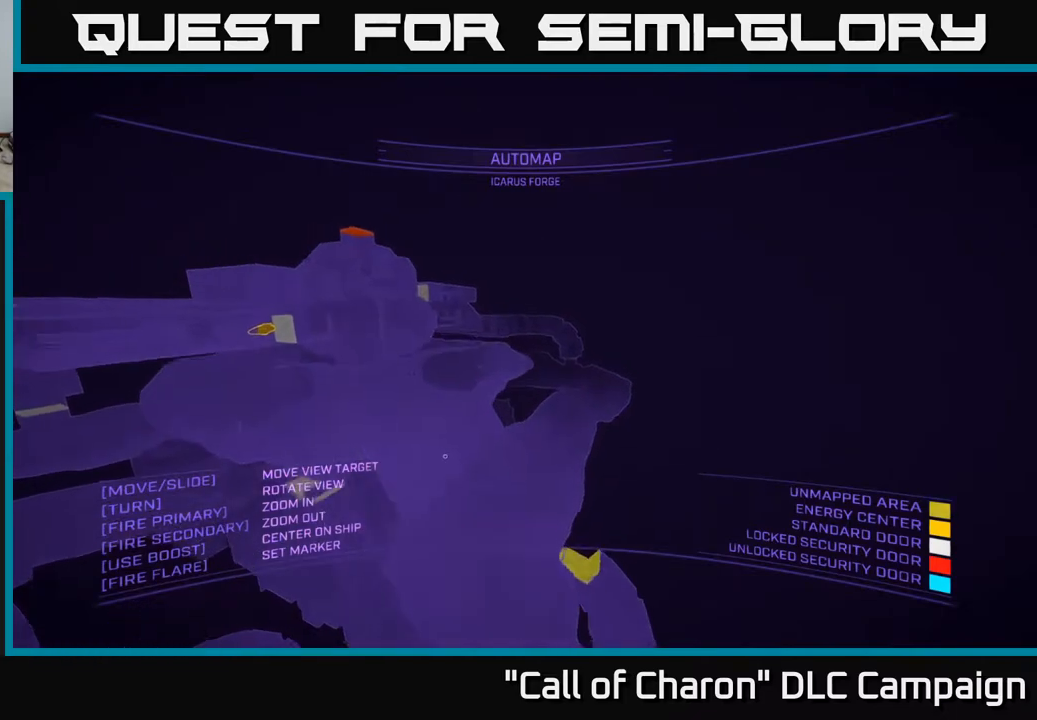
{"buttons": [], "left_stick": "center", "right_stick": "center", "events": [[217, "right_stick", "down-right"], [267, "A", "up"], [400, "right_stick", "center"], [417, "left_stick", "center"]]}
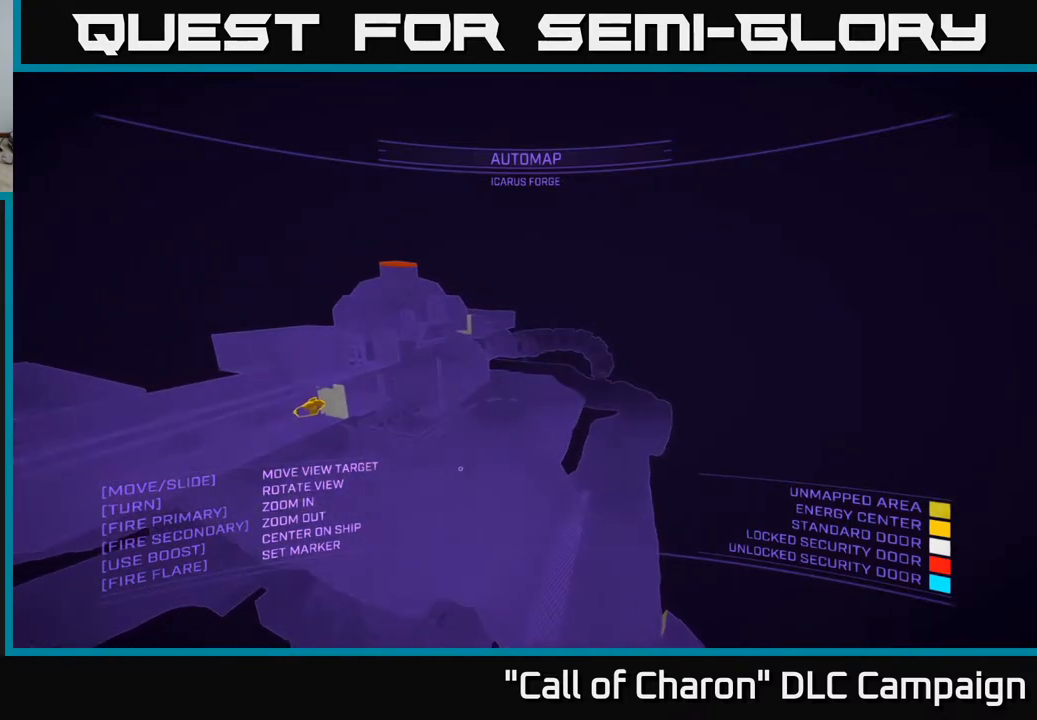
{"buttons": ["X"], "left_stick": "right", "right_stick": "up-left", "events": [[267, "right_stick", "up-left"], [417, "X", "down"], [433, "left_stick", "right"]]}
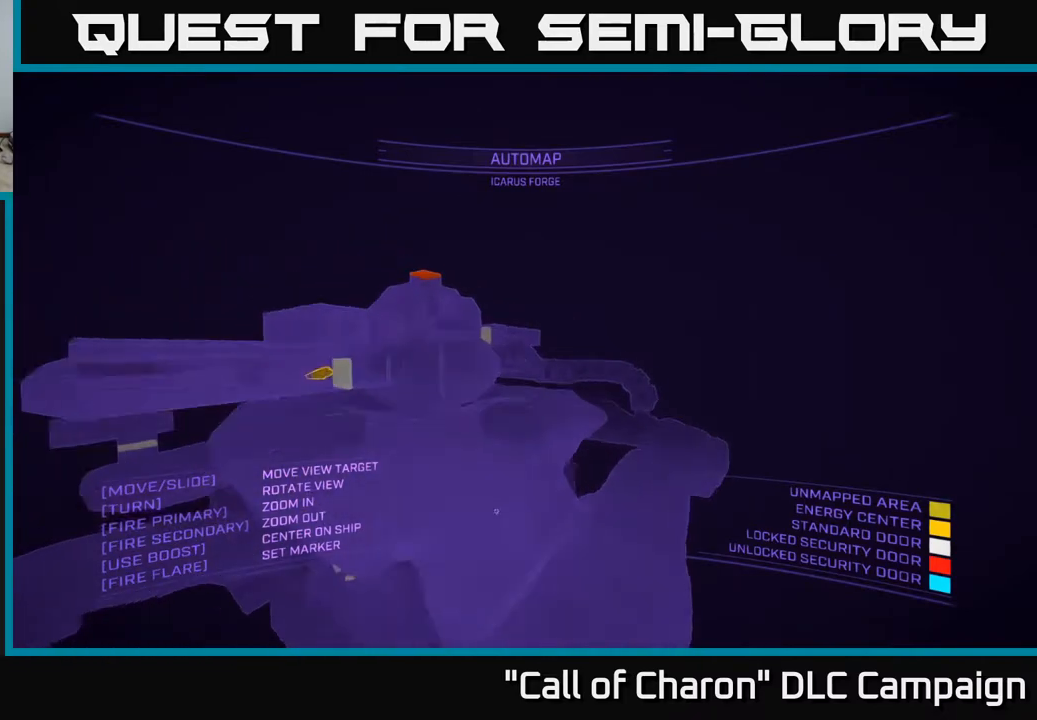
{"buttons": [], "left_stick": "center", "right_stick": "center", "events": [[50, "X", "up"], [100, "left_stick", "center"], [100, "right_stick", "center"], [283, "SELECT", "down"], [433, "SELECT", "up"]]}
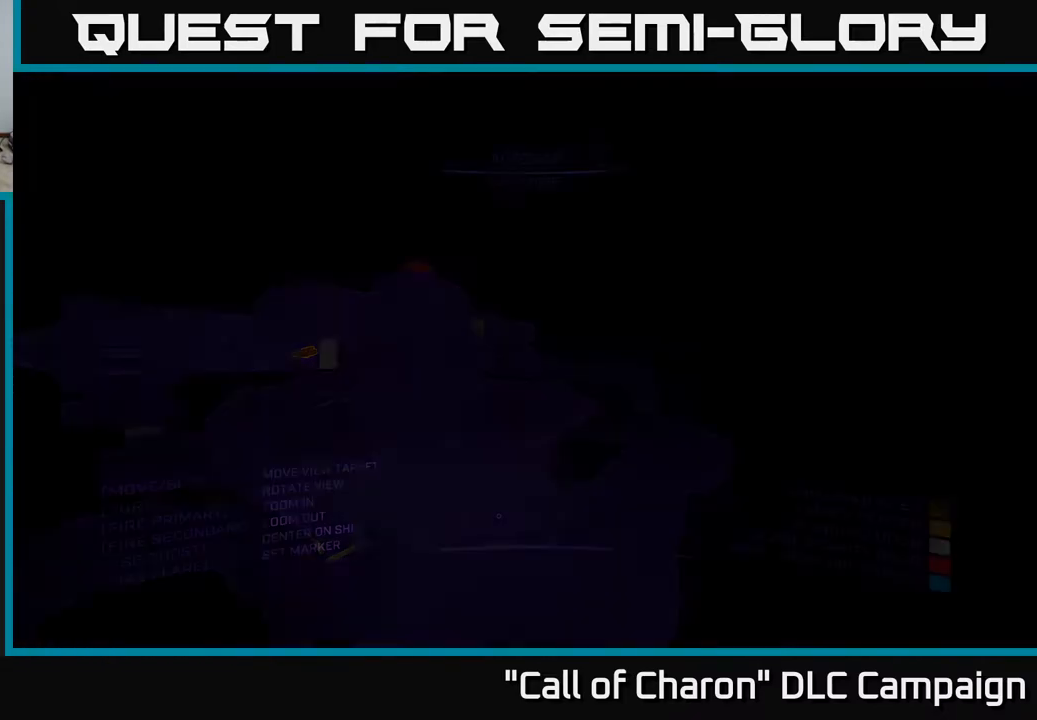
{"buttons": [], "left_stick": "center", "right_stick": "right", "events": [[300, "left_stick", "up"], [433, "right_stick", "right"], [500, "left_stick", "center"]]}
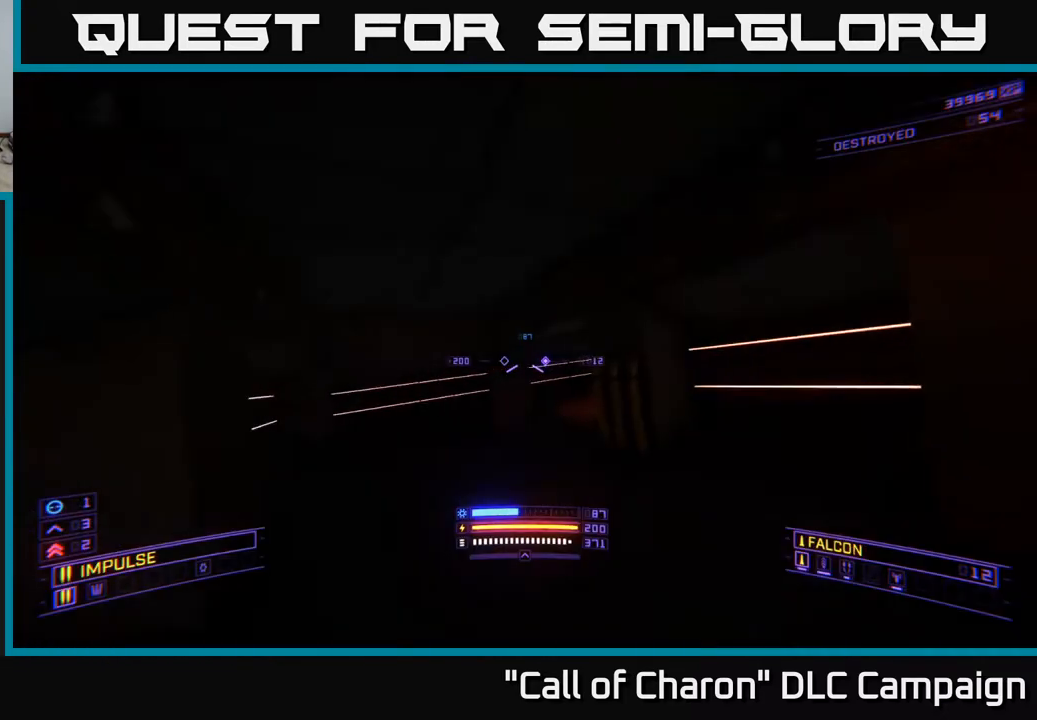
{"buttons": [], "left_stick": "right", "right_stick": "right", "events": [[83, "left_stick", "down-left"], [267, "left_stick", "down-right"], [317, "left_stick", "right"]]}